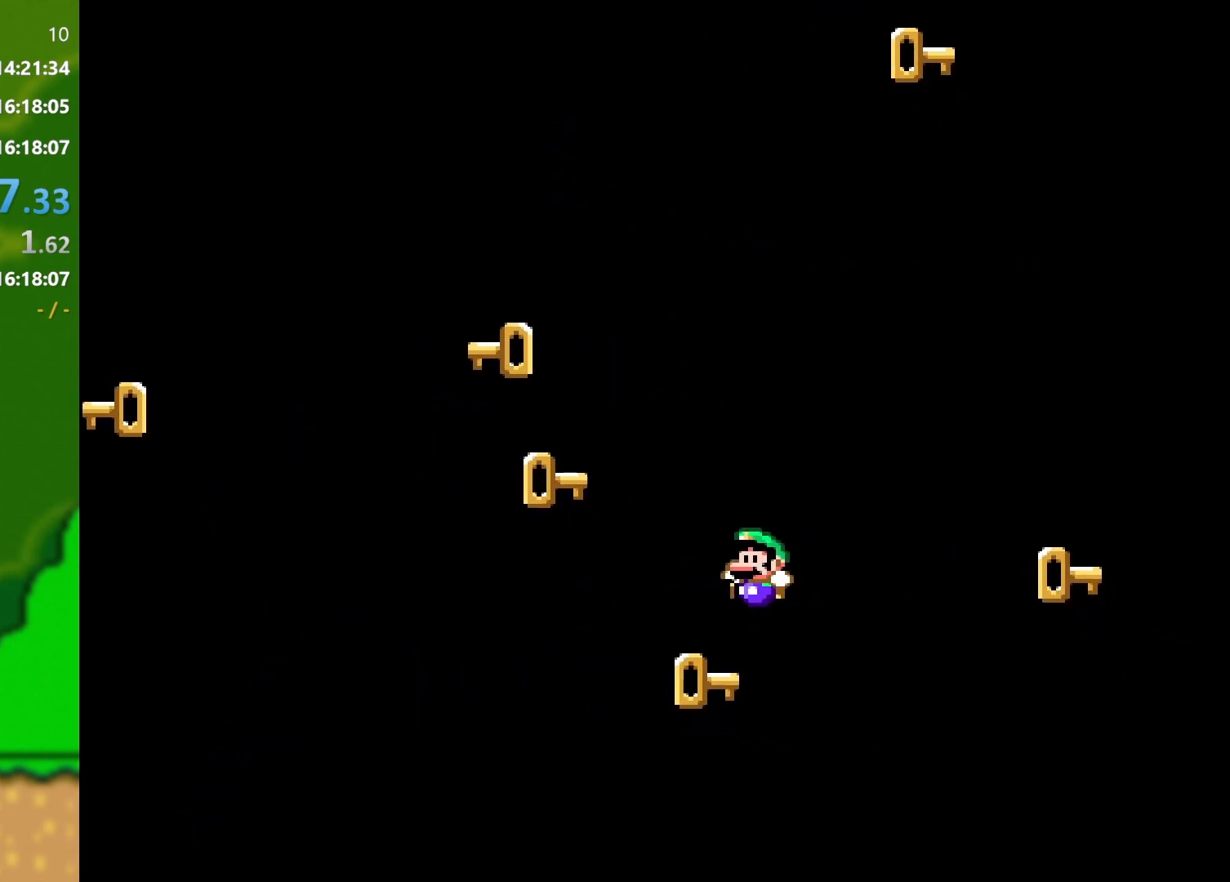
Gameplay with a controller (Nintendo layout); each line is a JSON object with the inputs held at the frame after it. "events" lists button and stick changes between this image and that frame as [ms after this image, input, new state], when the widget could be followed in between. Not read: L3 R3.
{"buttons": ["Y", "DPAD_LEFT"], "events": [[150, "DPAD_RIGHT", "down"], [283, "DPAD_RIGHT", "up"], [500, "DPAD_LEFT", "down"]]}
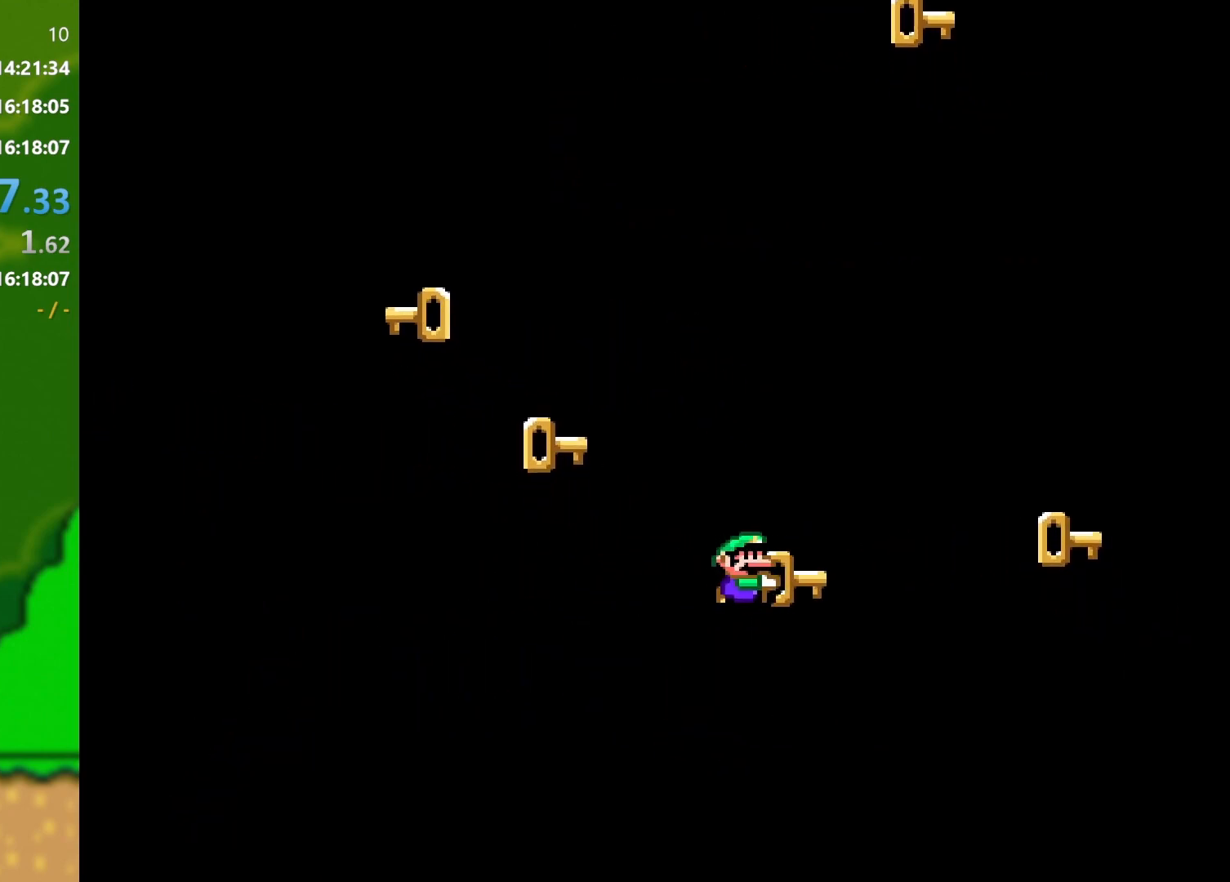
{"buttons": [], "events": [[100, "DPAD_LEFT", "up"], [334, "Y", "up"]]}
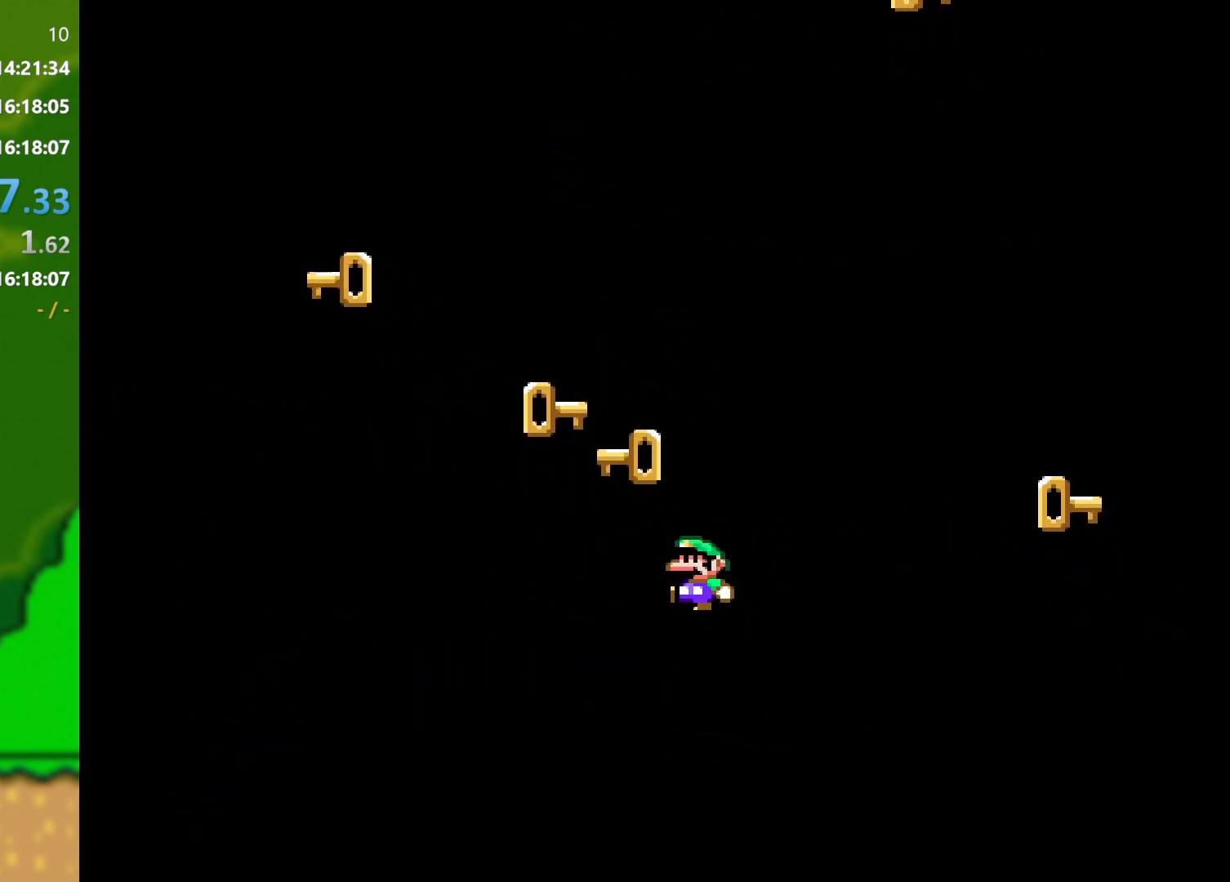
{"buttons": ["Y", "DPAD_DOWN"], "events": [[83, "DPAD_DOWN", "down"], [167, "Y", "down"]]}
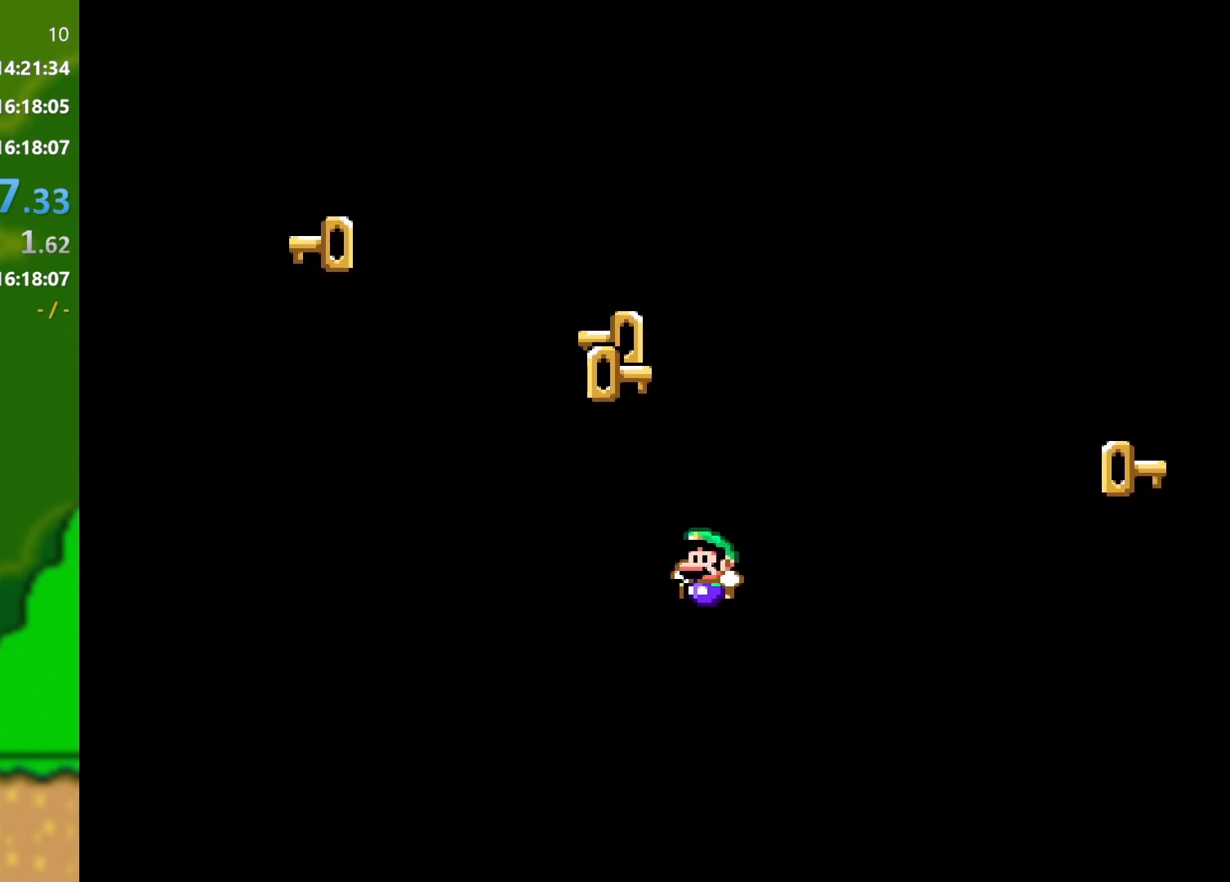
{"buttons": ["Y"], "events": [[50, "DPAD_DOWN", "up"], [250, "DPAD_RIGHT", "down"], [384, "DPAD_RIGHT", "up"]]}
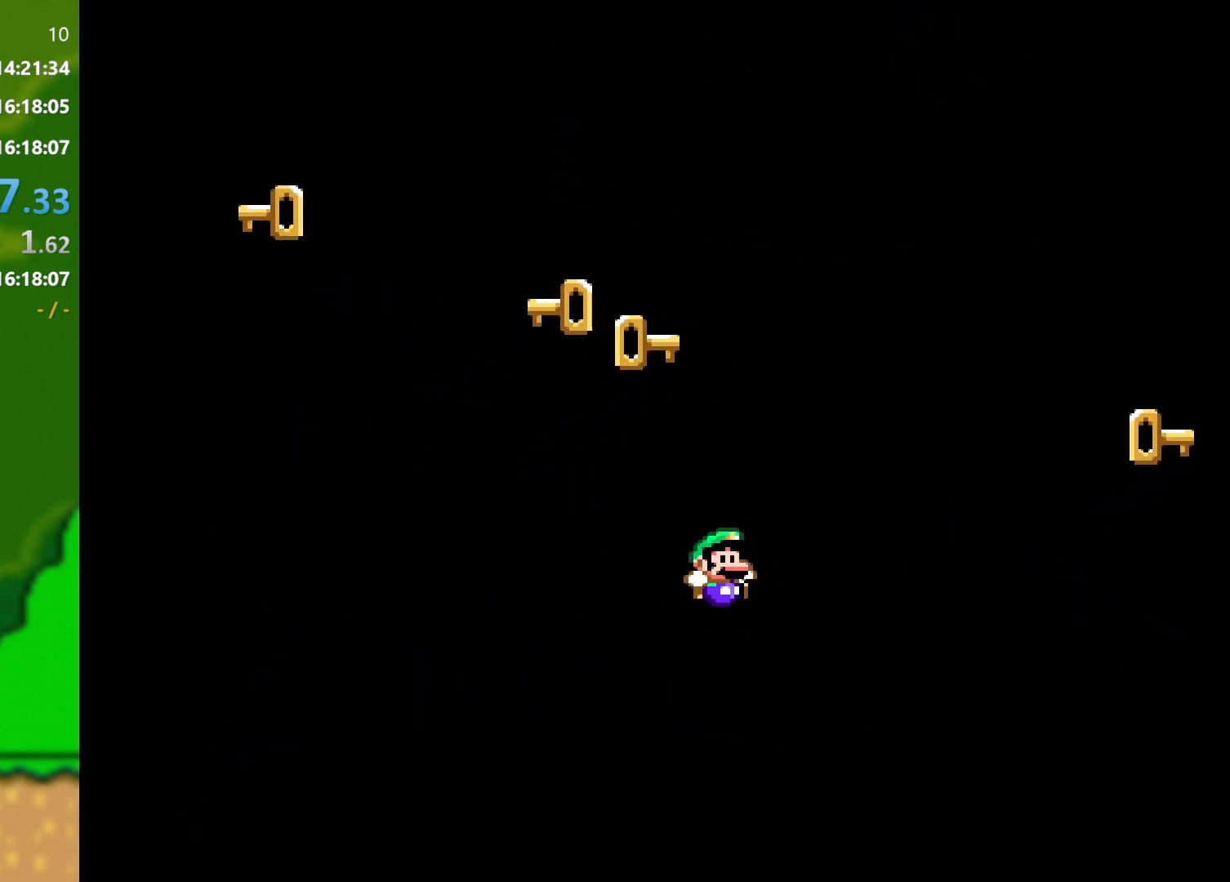
{"buttons": ["Y"], "events": [[16, "Y", "up"], [100, "Y", "down"], [350, "DPAD_LEFT", "down"], [450, "DPAD_LEFT", "up"]]}
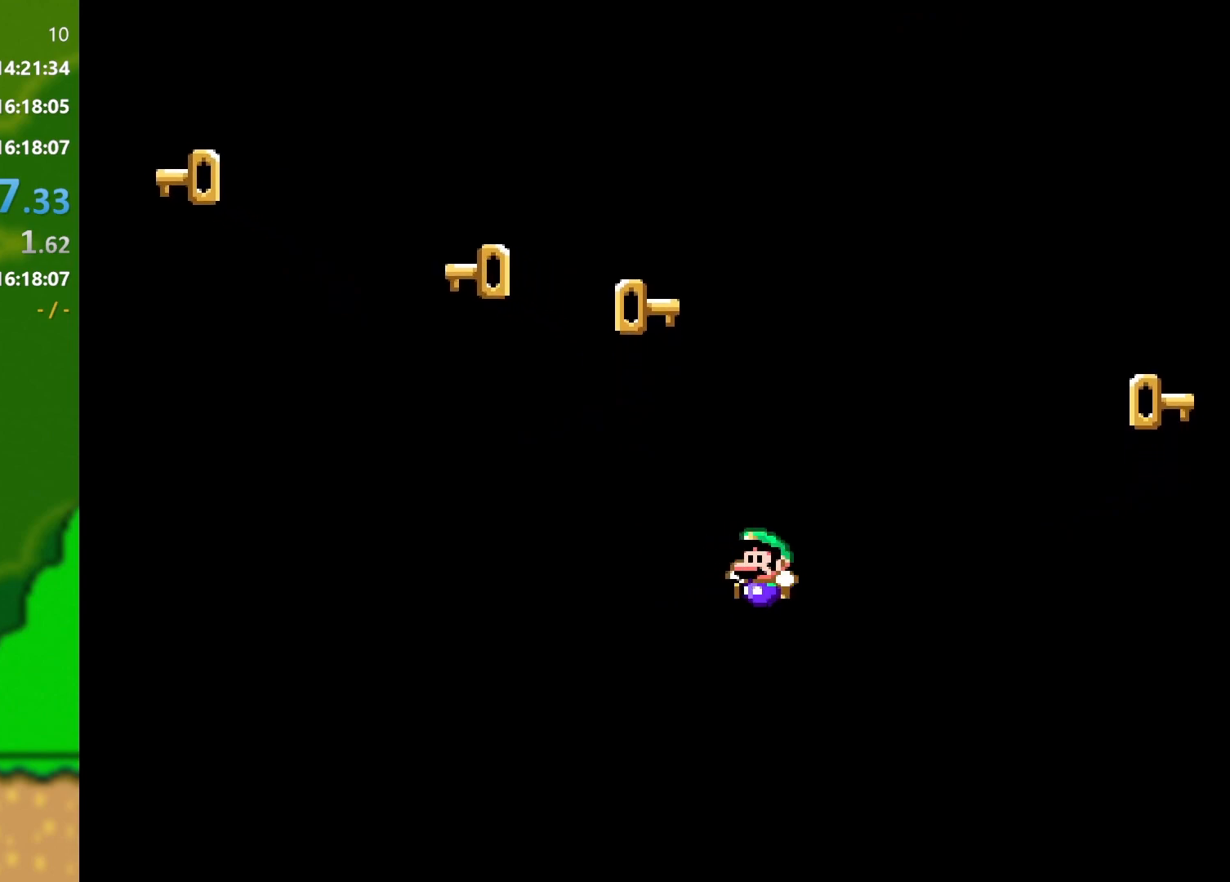
{"buttons": ["Y"], "events": [[134, "DPAD_RIGHT", "down"], [217, "DPAD_RIGHT", "up"]]}
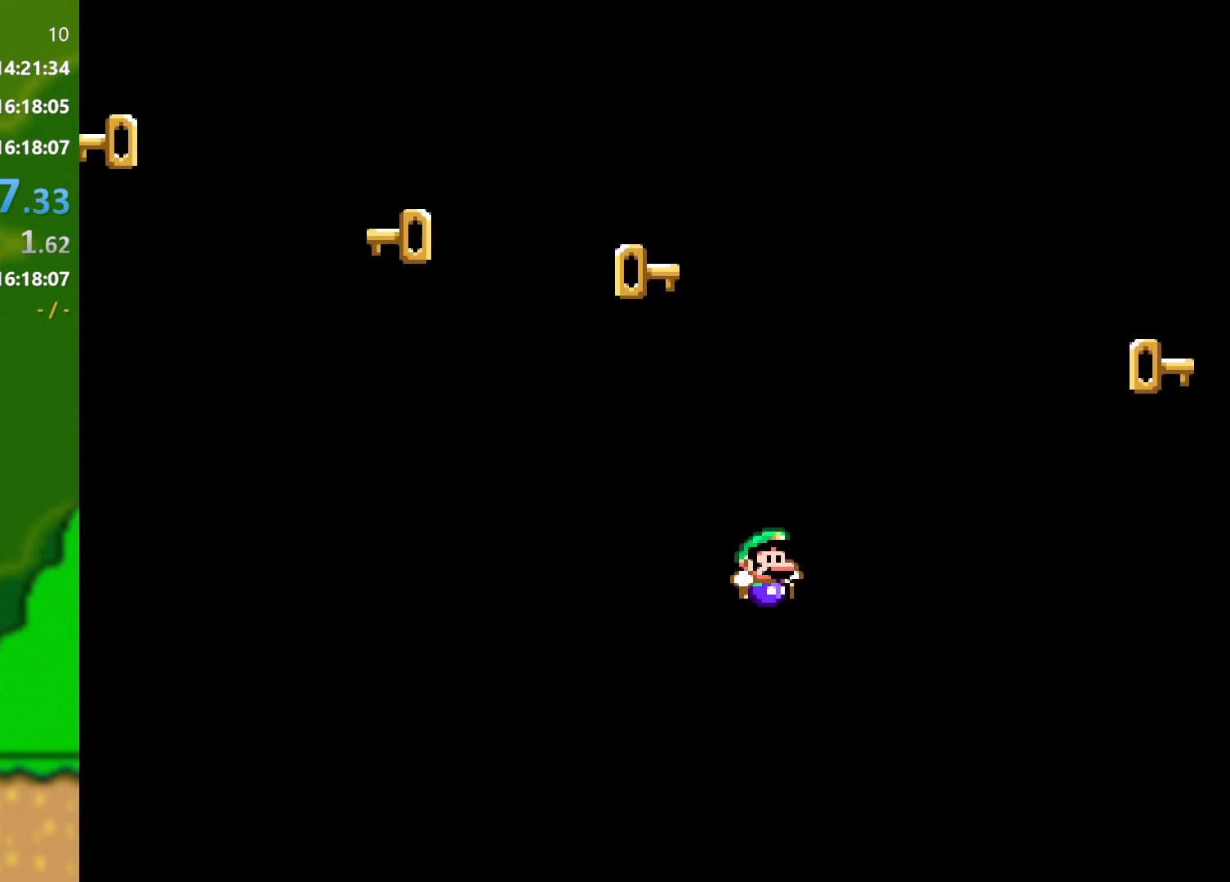
{"buttons": ["Y"], "events": [[16, "DPAD_LEFT", "down"], [83, "DPAD_LEFT", "up"], [350, "DPAD_RIGHT", "down"], [450, "DPAD_RIGHT", "up"]]}
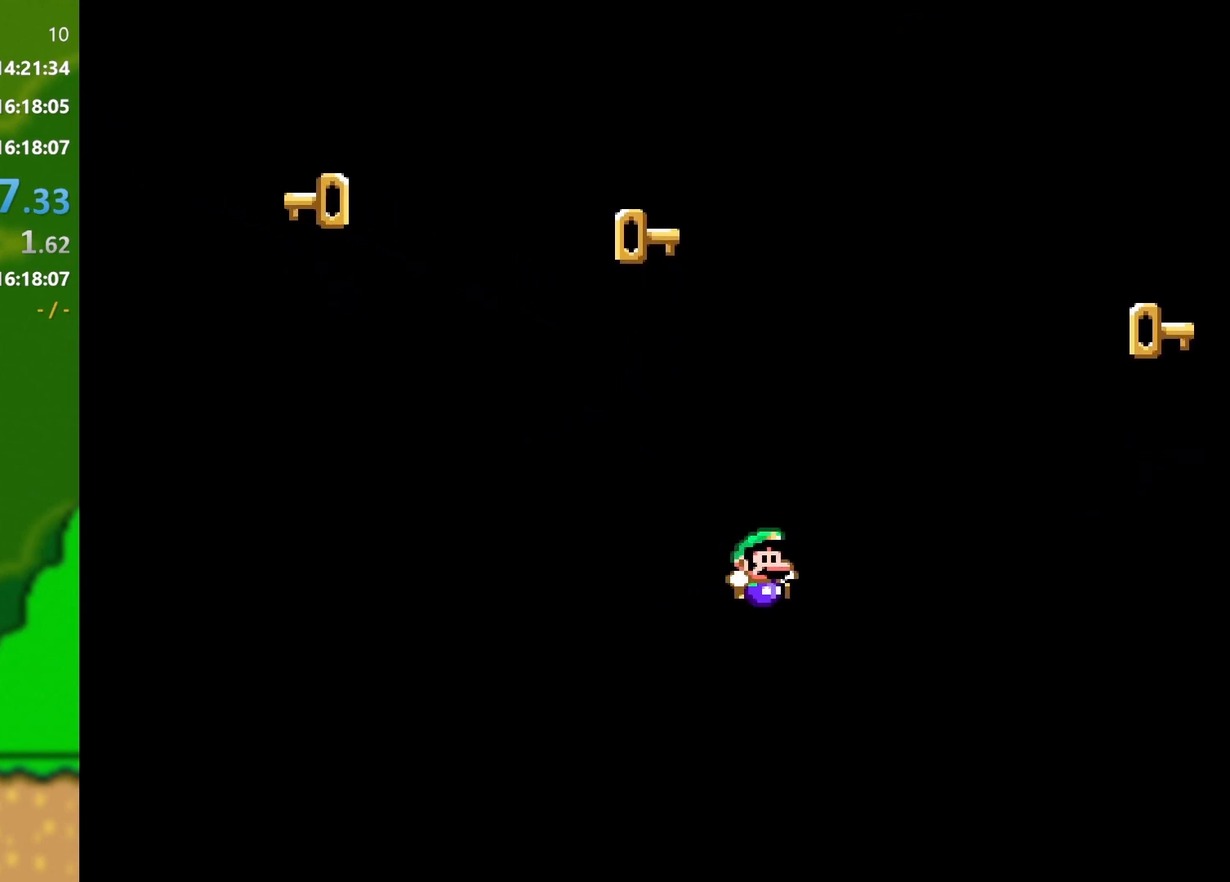
{"buttons": ["Y", "DPAD_RIGHT"], "events": [[217, "DPAD_RIGHT", "down"]]}
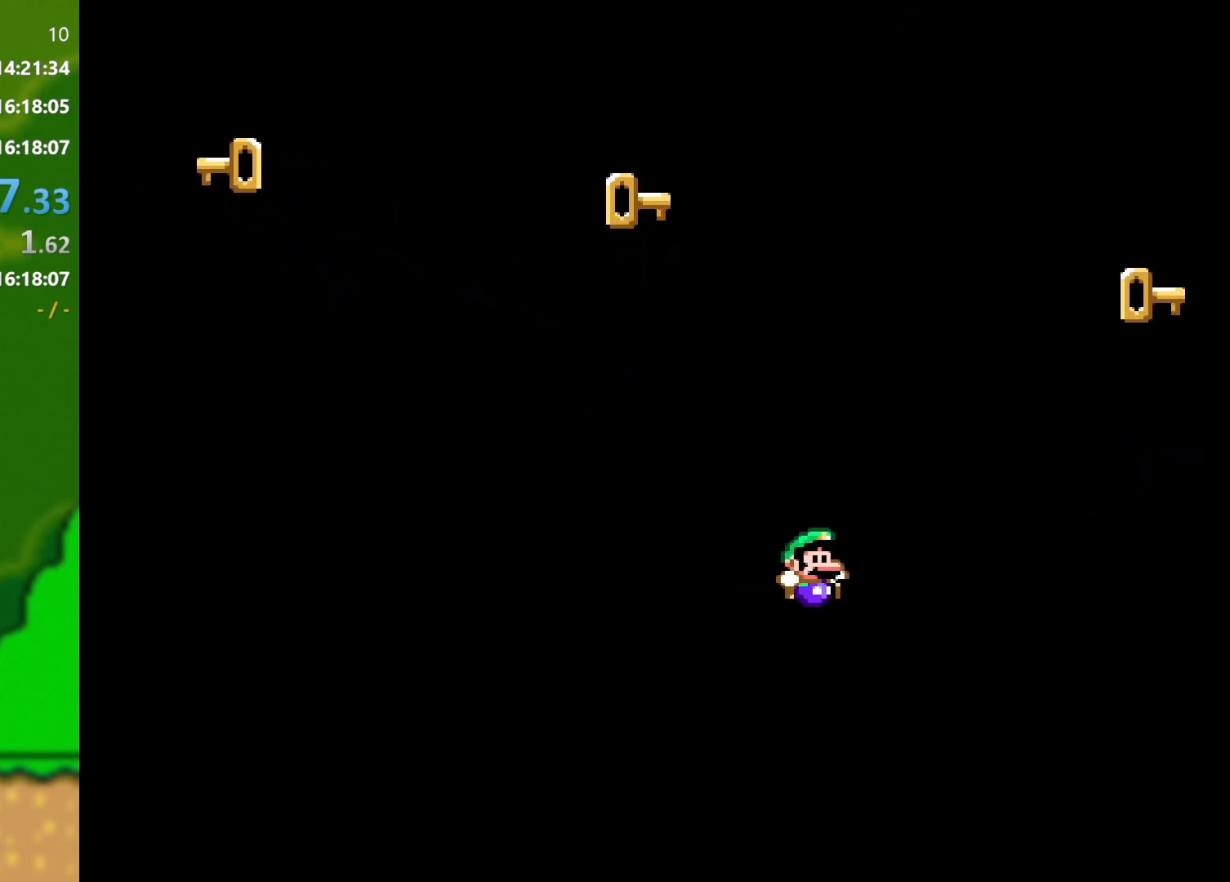
{"buttons": ["Y"], "events": [[300, "DPAD_RIGHT", "up"]]}
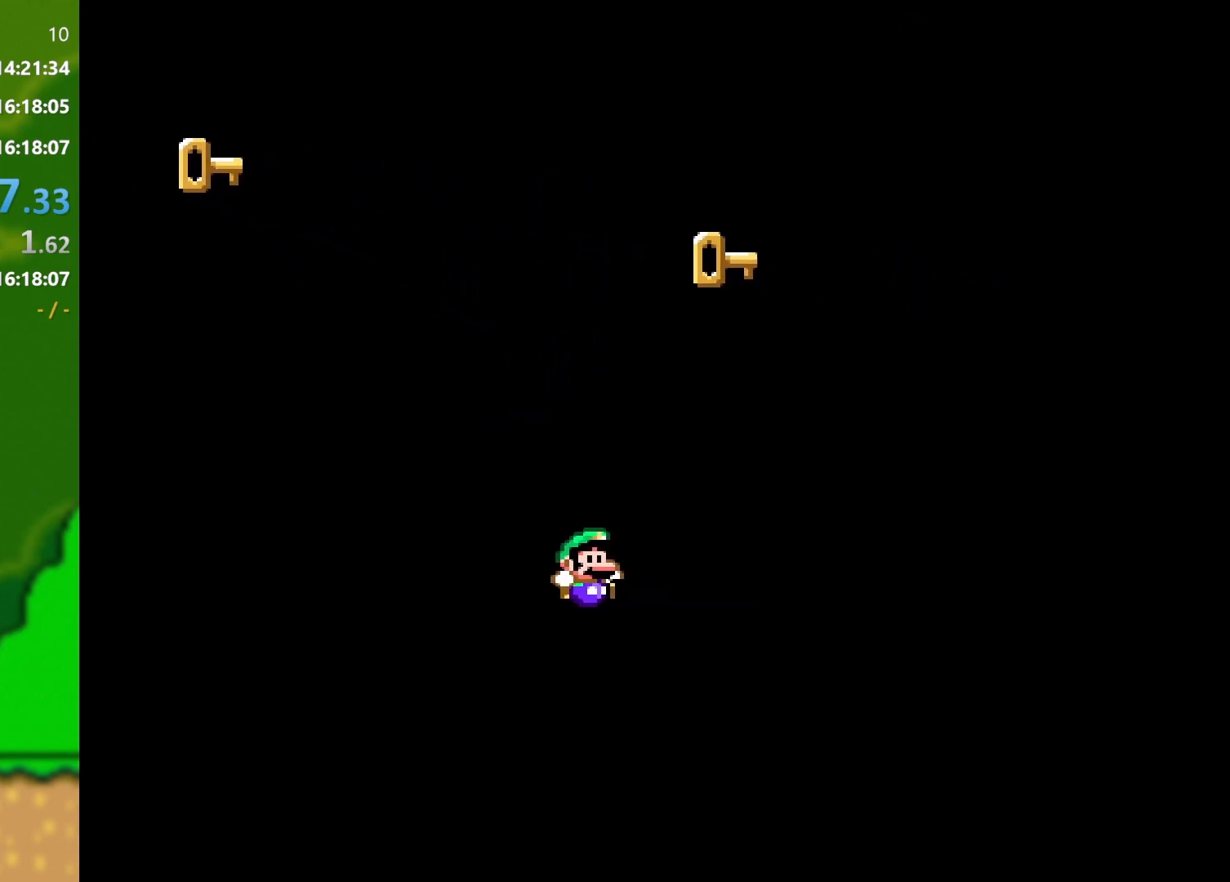
{"buttons": ["Y", "DPAD_LEFT"], "events": [[384, "DPAD_LEFT", "down"]]}
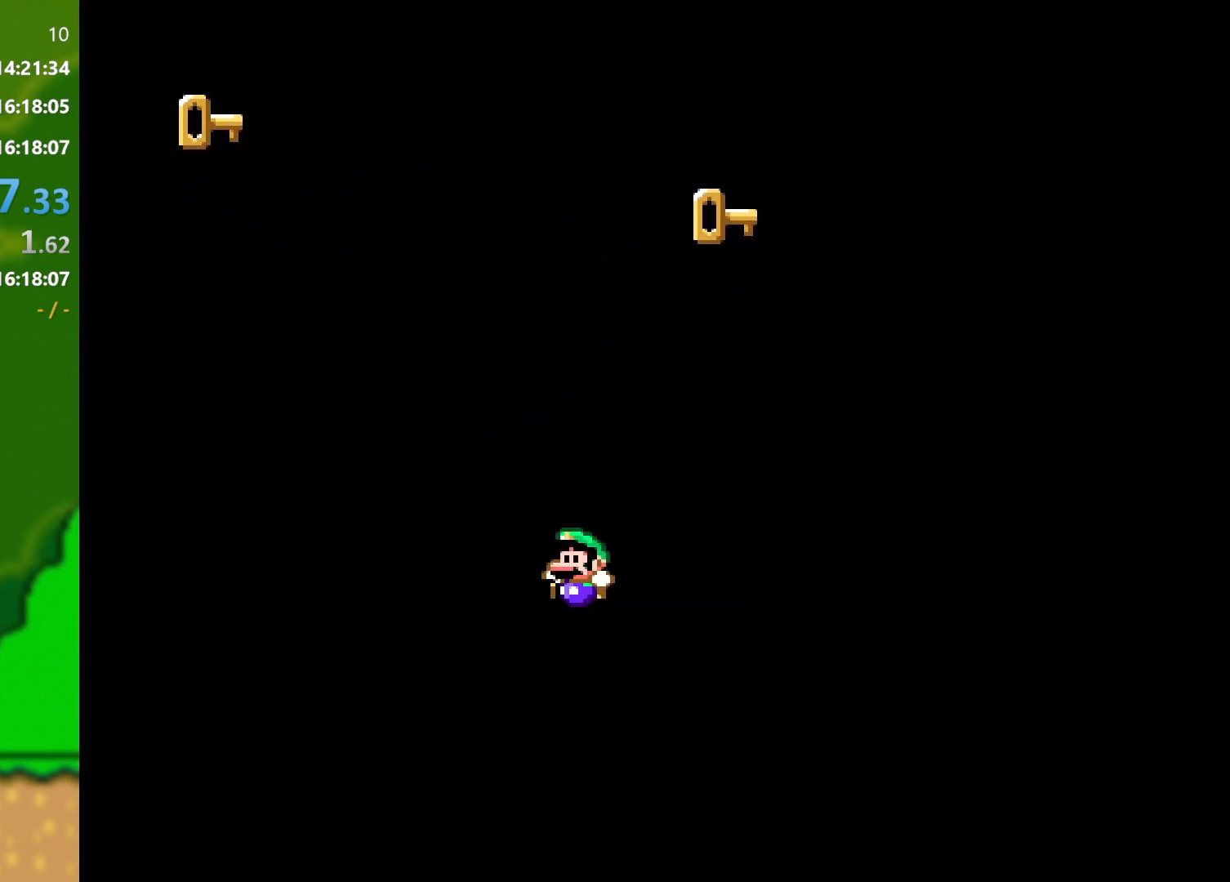
{"buttons": ["Y", "DPAD_LEFT"], "events": []}
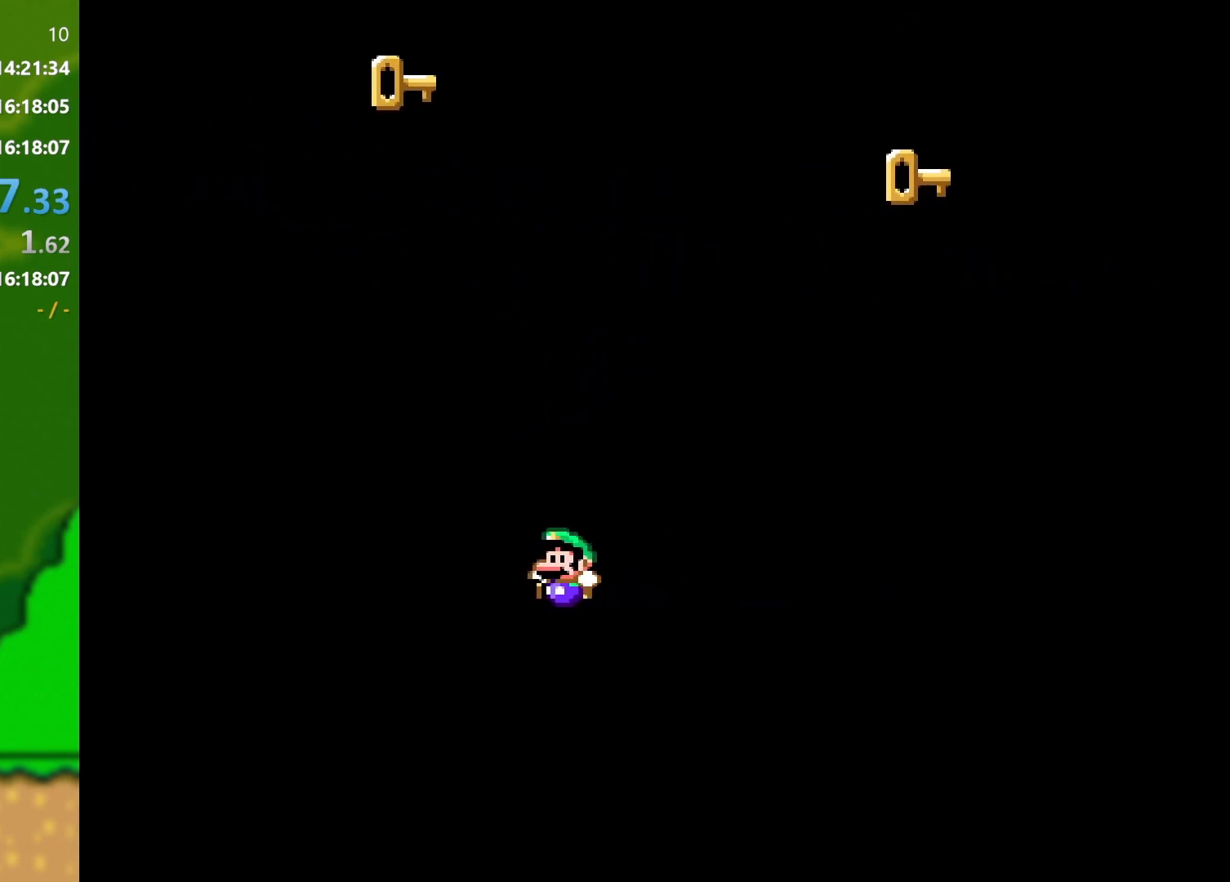
{"buttons": ["Y"], "events": [[301, "DPAD_LEFT", "up"]]}
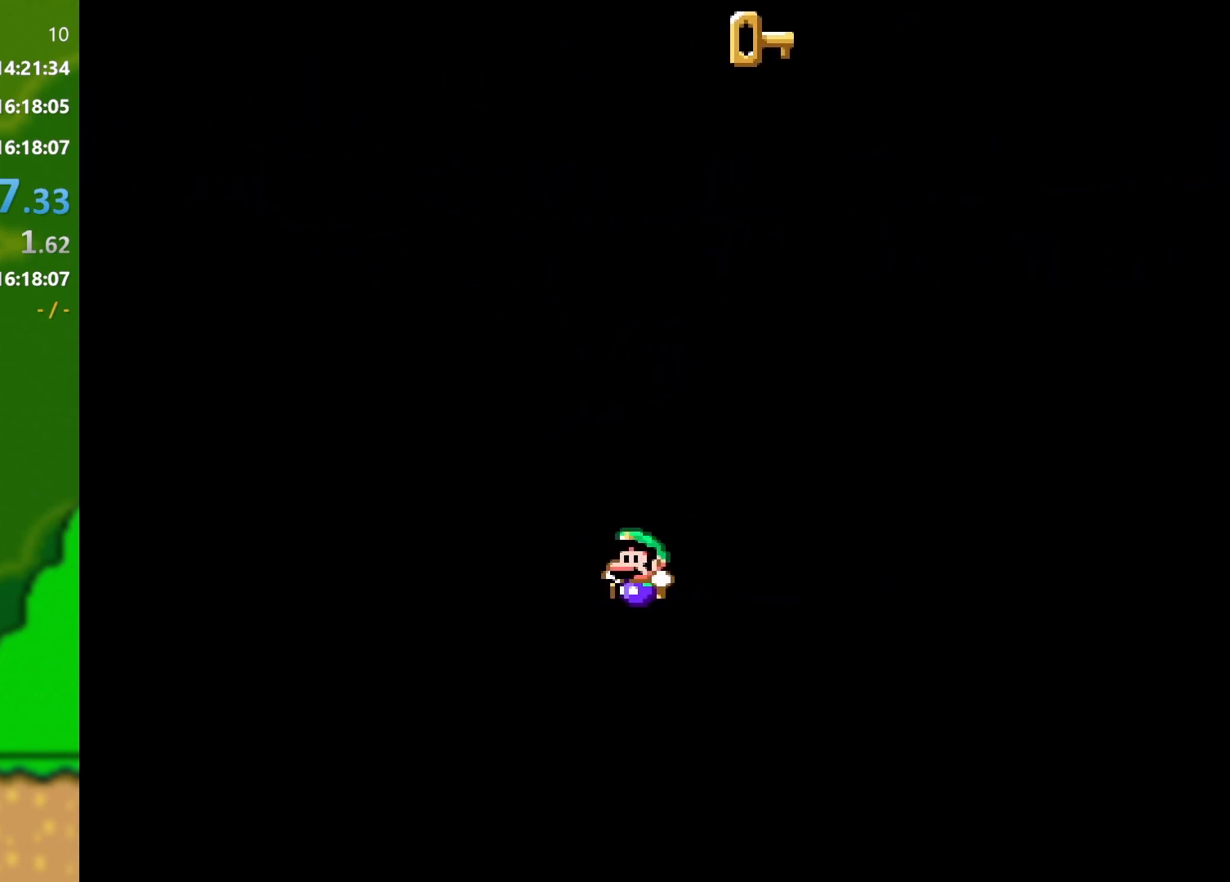
{"buttons": ["Y", "DPAD_RIGHT"], "events": [[66, "DPAD_RIGHT", "down"]]}
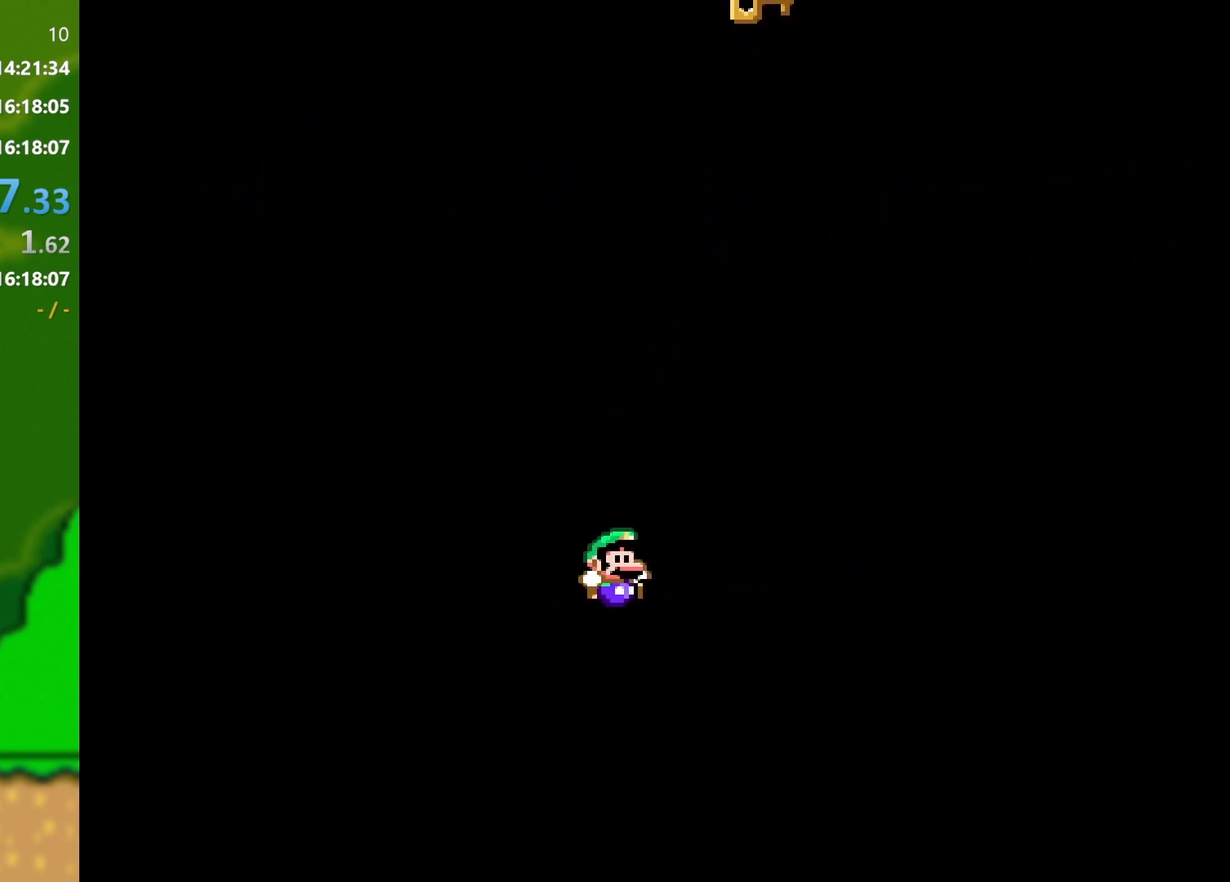
{"buttons": ["Y", "DPAD_LEFT"], "events": [[134, "DPAD_RIGHT", "up"], [451, "DPAD_LEFT", "down"]]}
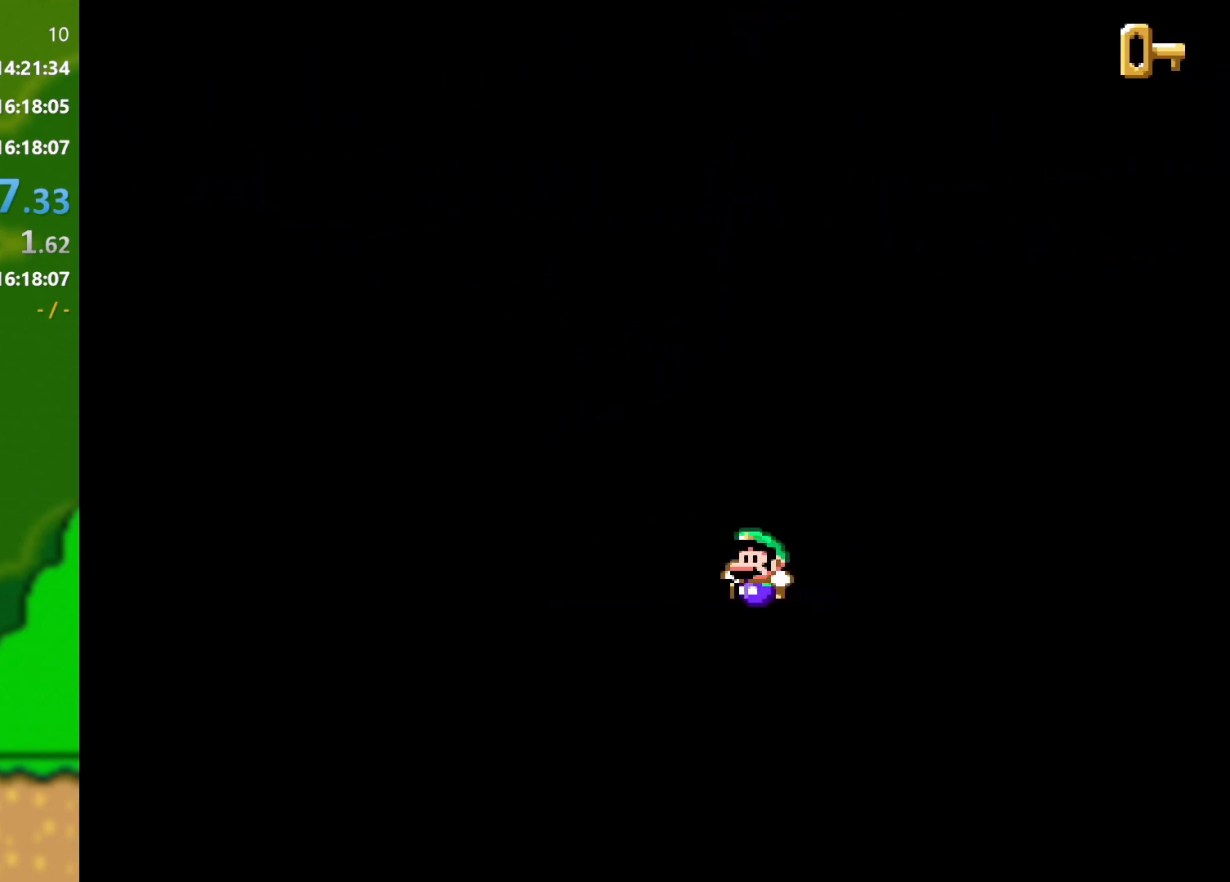
{"buttons": ["Y", "DPAD_LEFT"], "events": []}
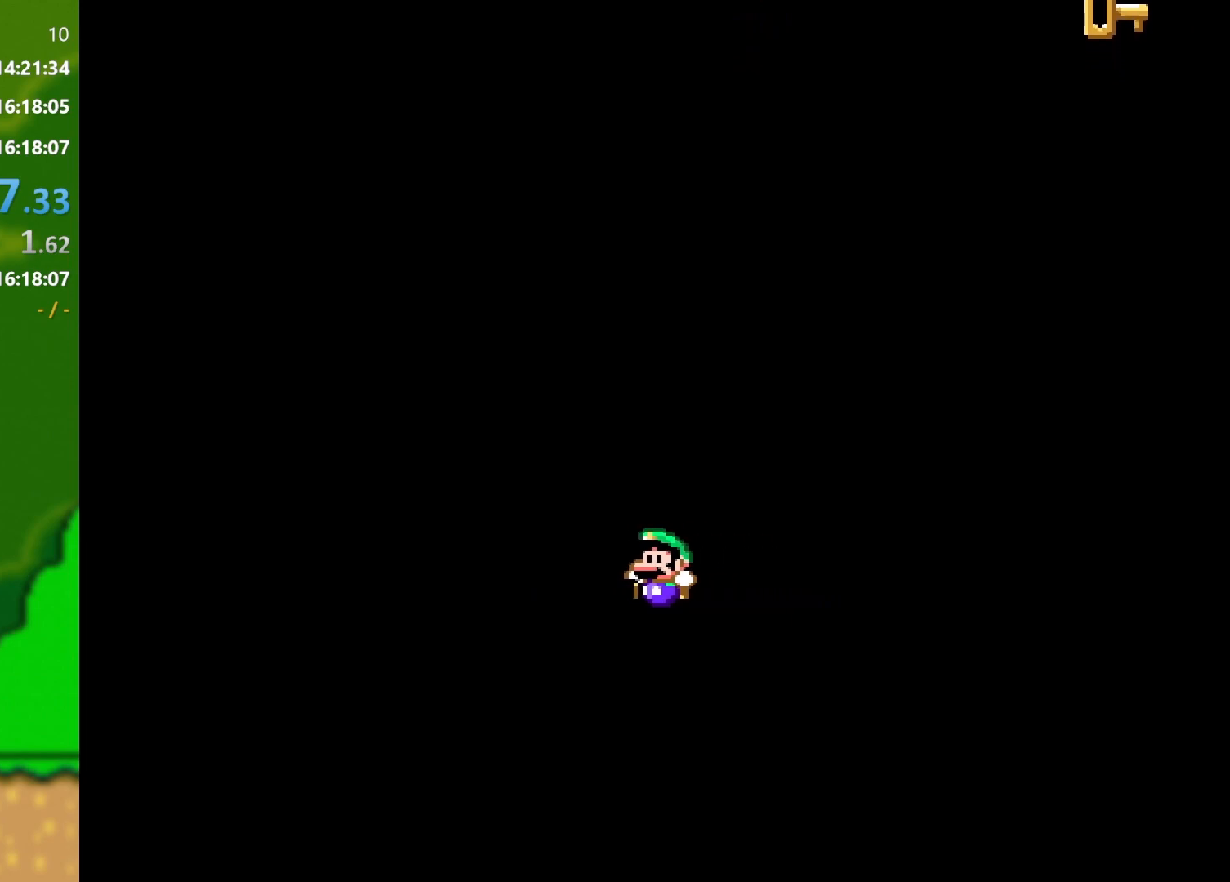
{"buttons": ["Y", "DPAD_RIGHT"], "events": [[84, "DPAD_LEFT", "up"], [417, "DPAD_RIGHT", "down"]]}
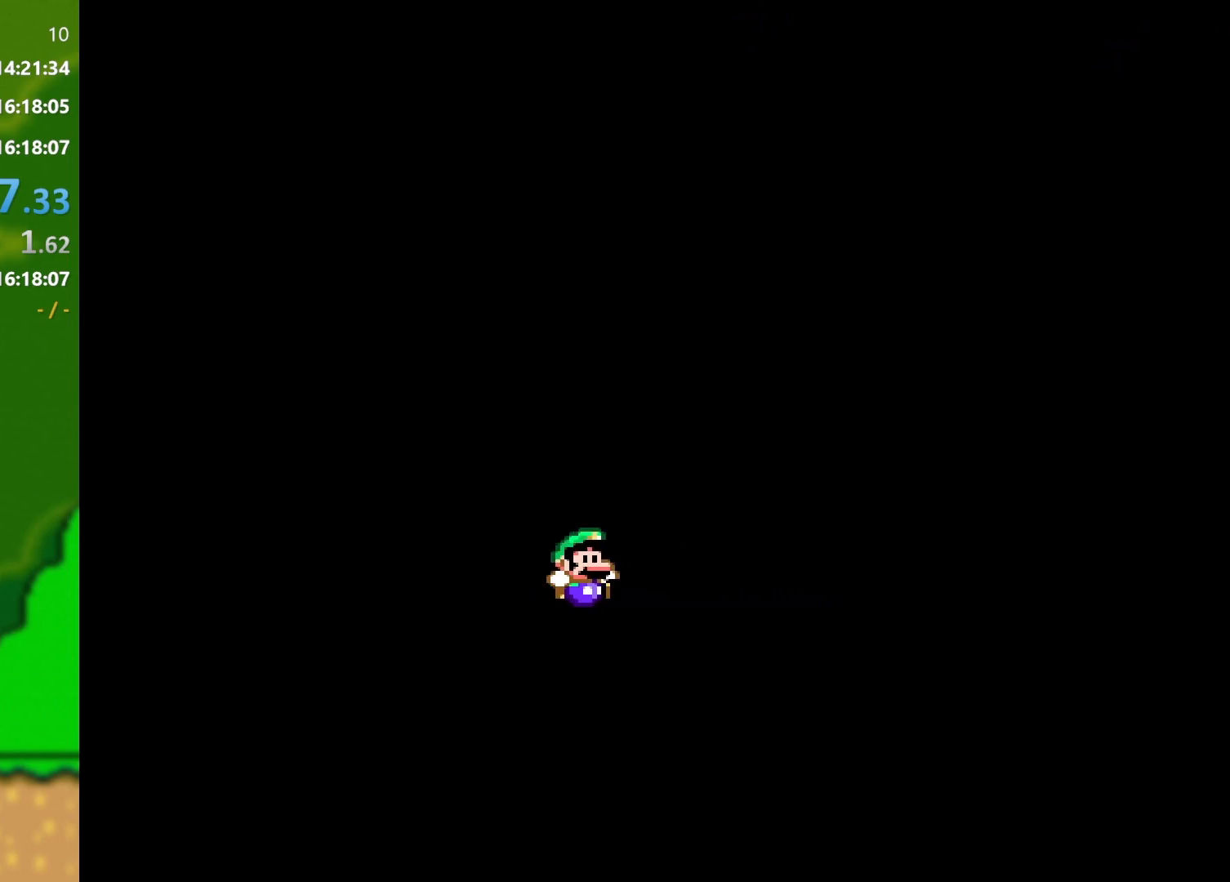
{"buttons": ["Y", "DPAD_RIGHT"], "events": []}
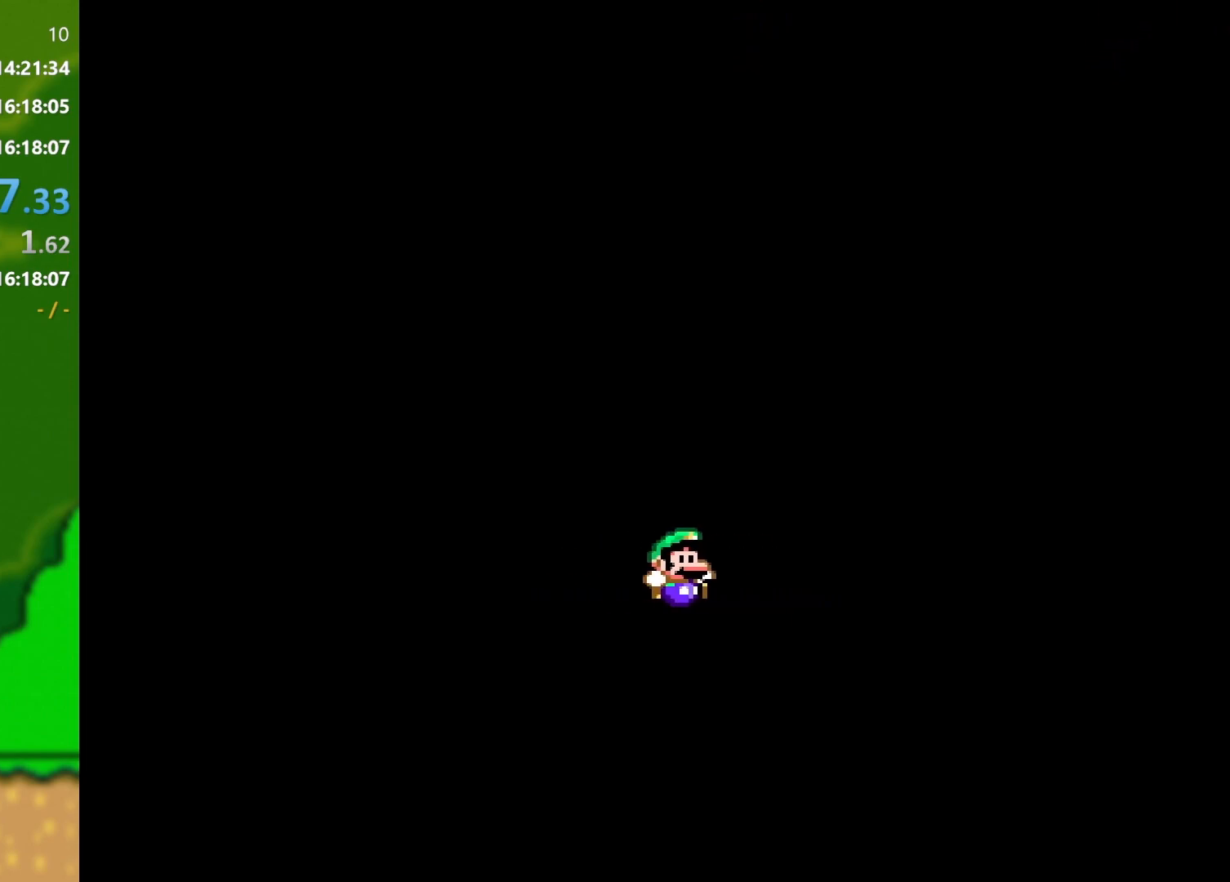
{"buttons": ["Y", "DPAD_LEFT"], "events": [[50, "DPAD_RIGHT", "up"], [484, "DPAD_LEFT", "down"]]}
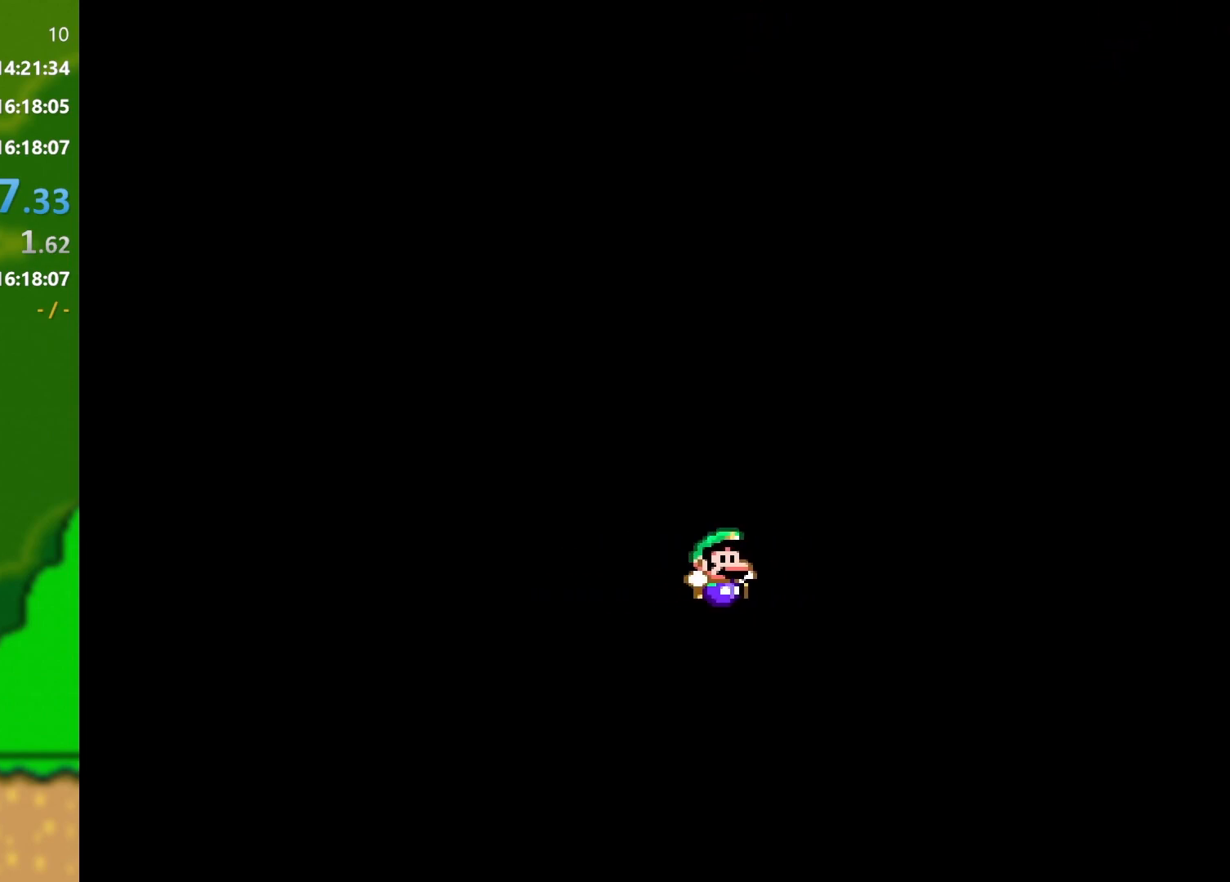
{"buttons": ["Y", "DPAD_LEFT"], "events": []}
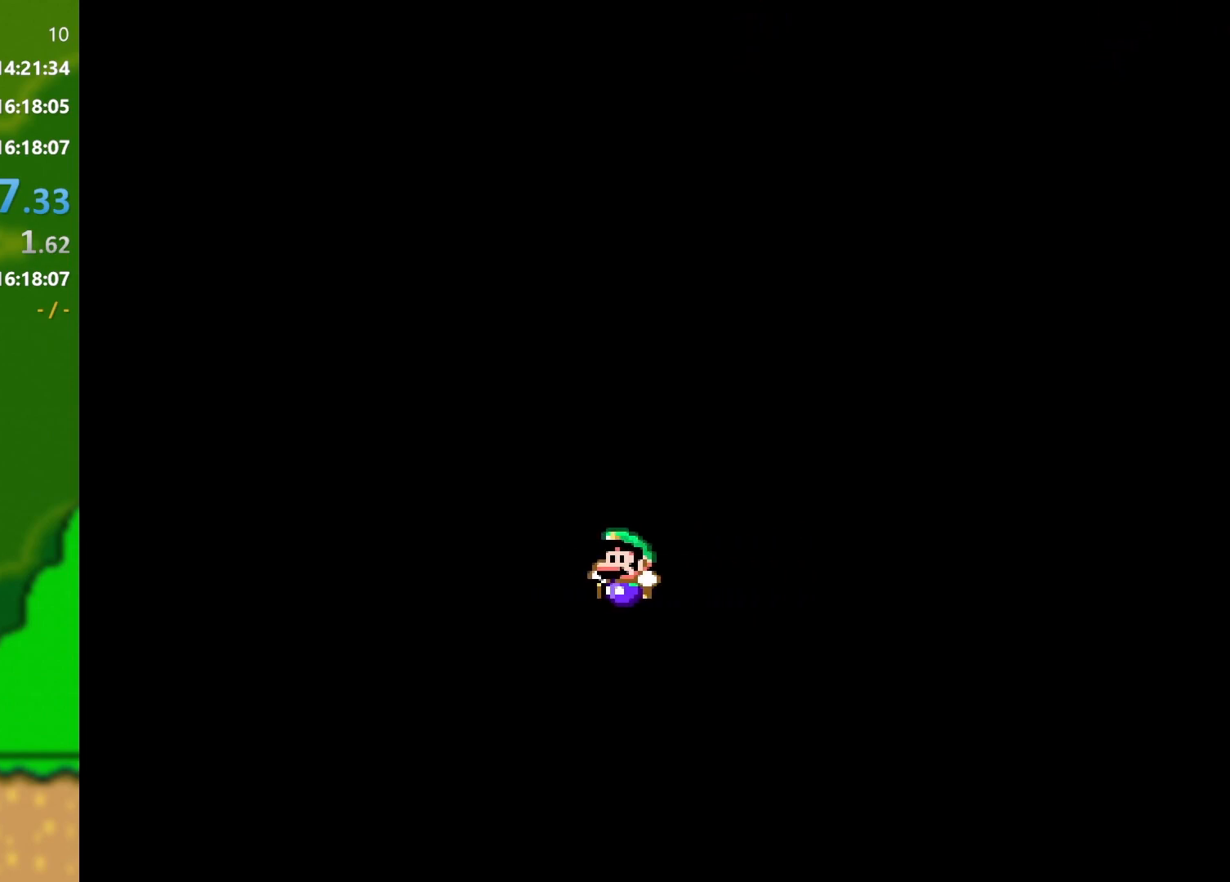
{"buttons": ["Y"], "events": [[417, "DPAD_LEFT", "up"]]}
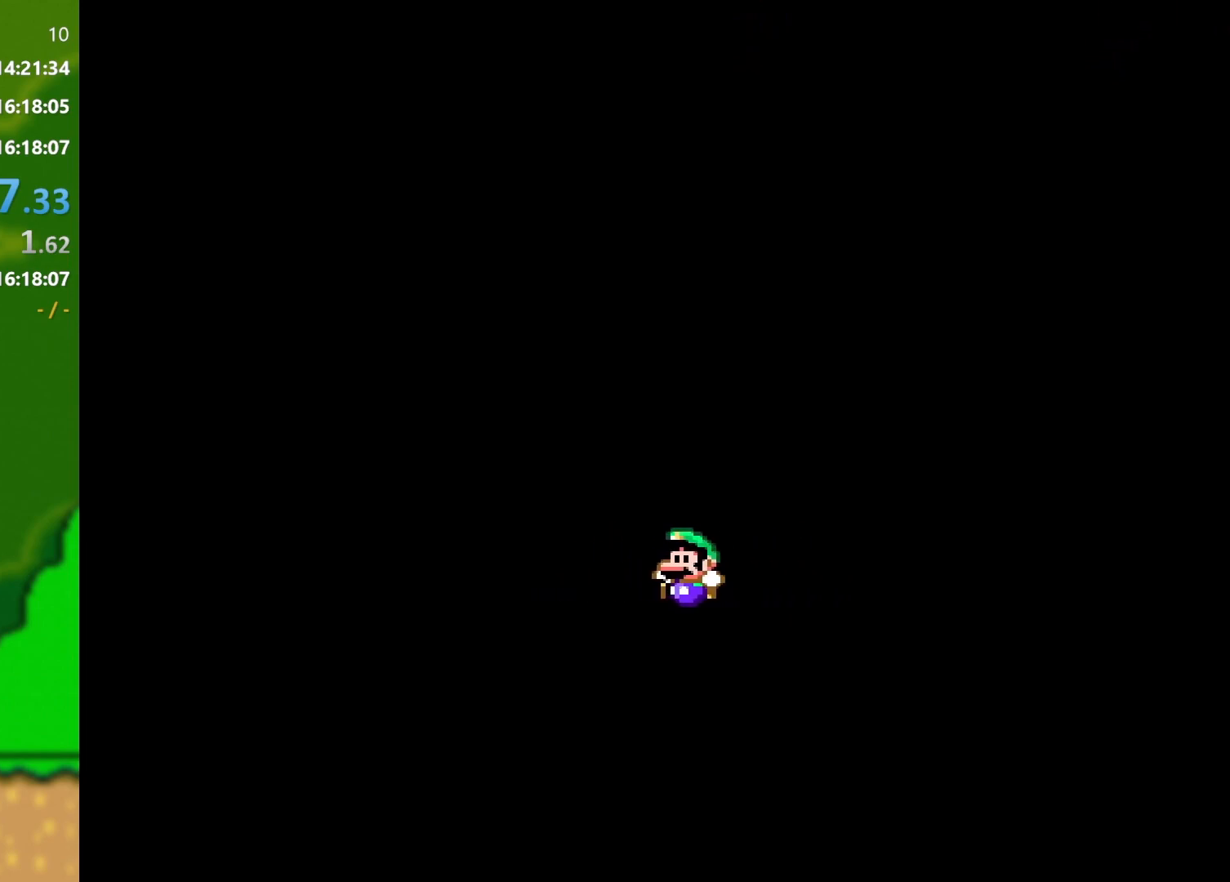
{"buttons": ["Y", "DPAD_RIGHT"], "events": [[184, "DPAD_RIGHT", "down"]]}
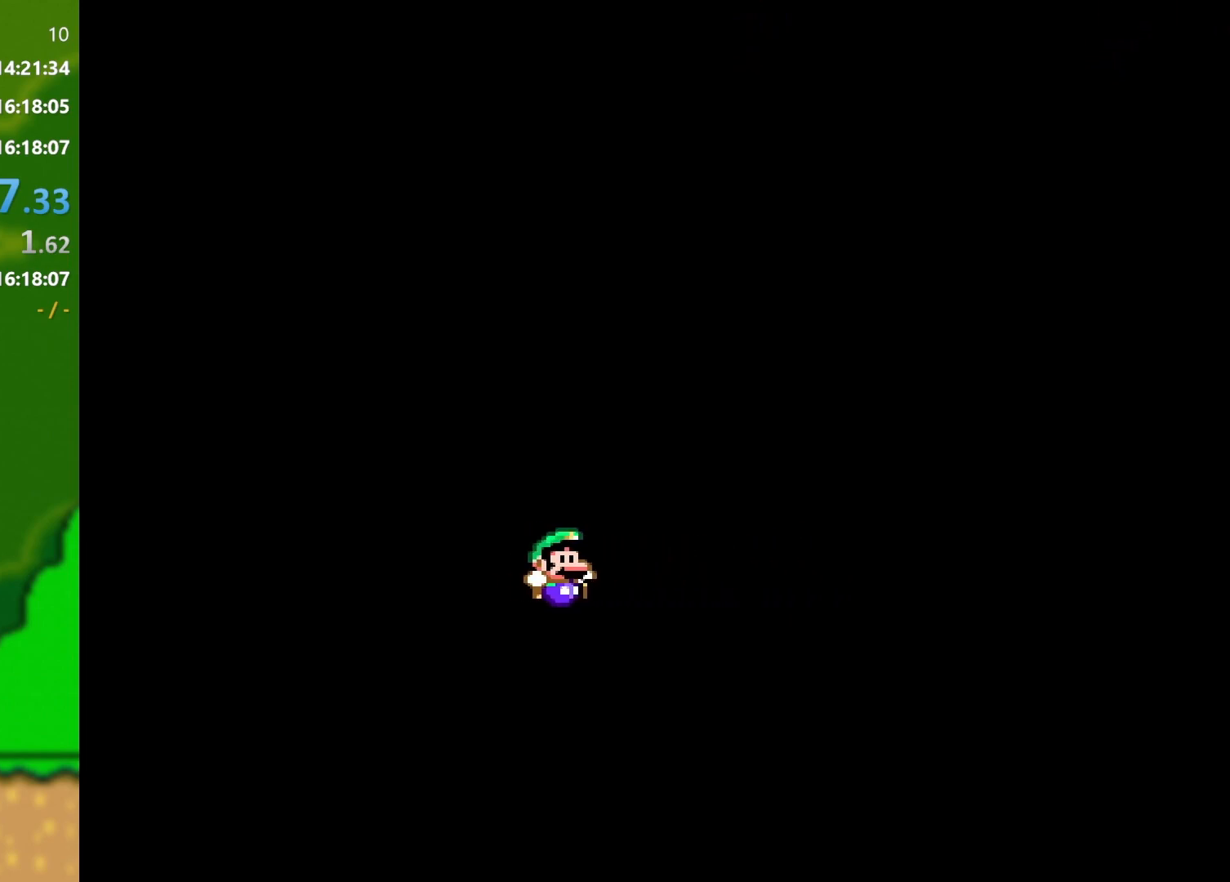
{"buttons": ["Y", "DPAD_RIGHT"], "events": []}
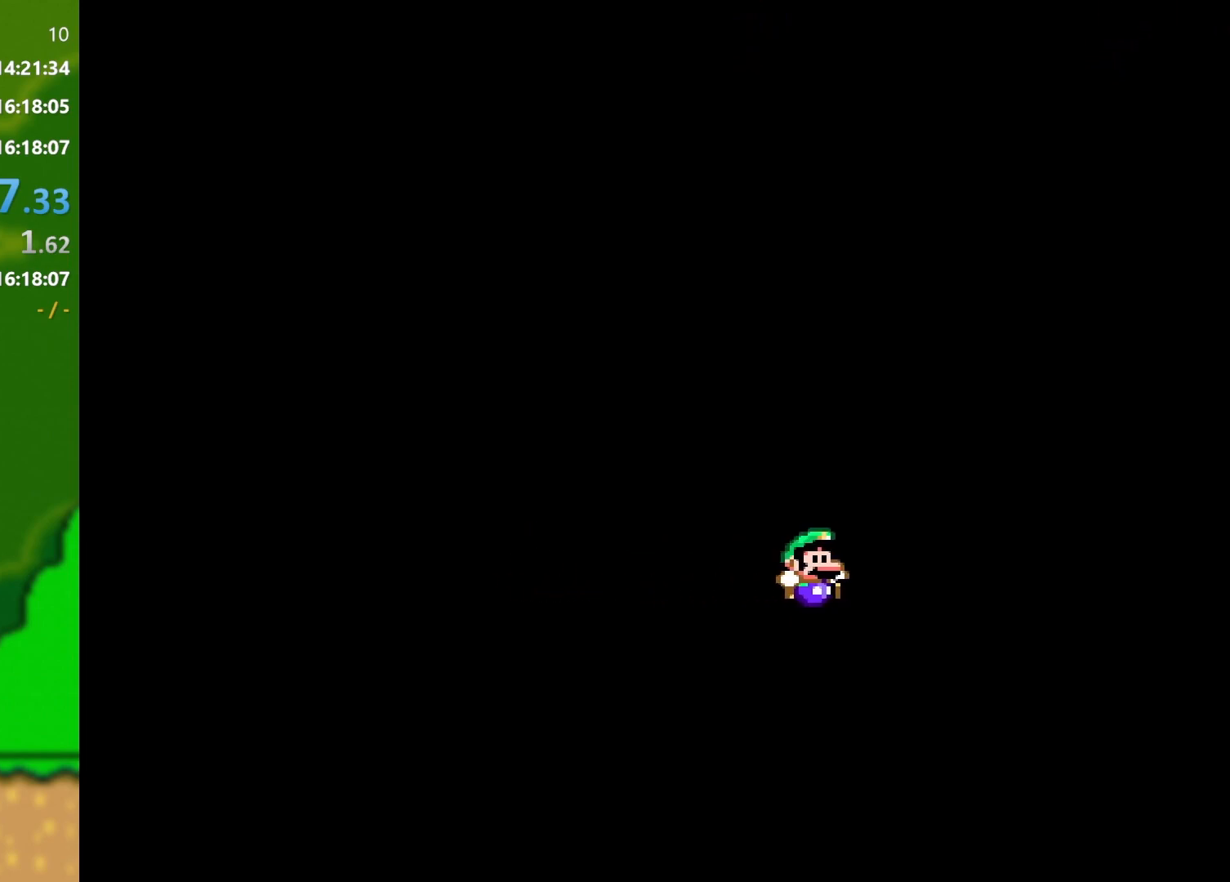
{"buttons": ["Y", "DPAD_DOWN"], "events": [[17, "DPAD_RIGHT", "up"], [184, "DPAD_DOWN", "down"]]}
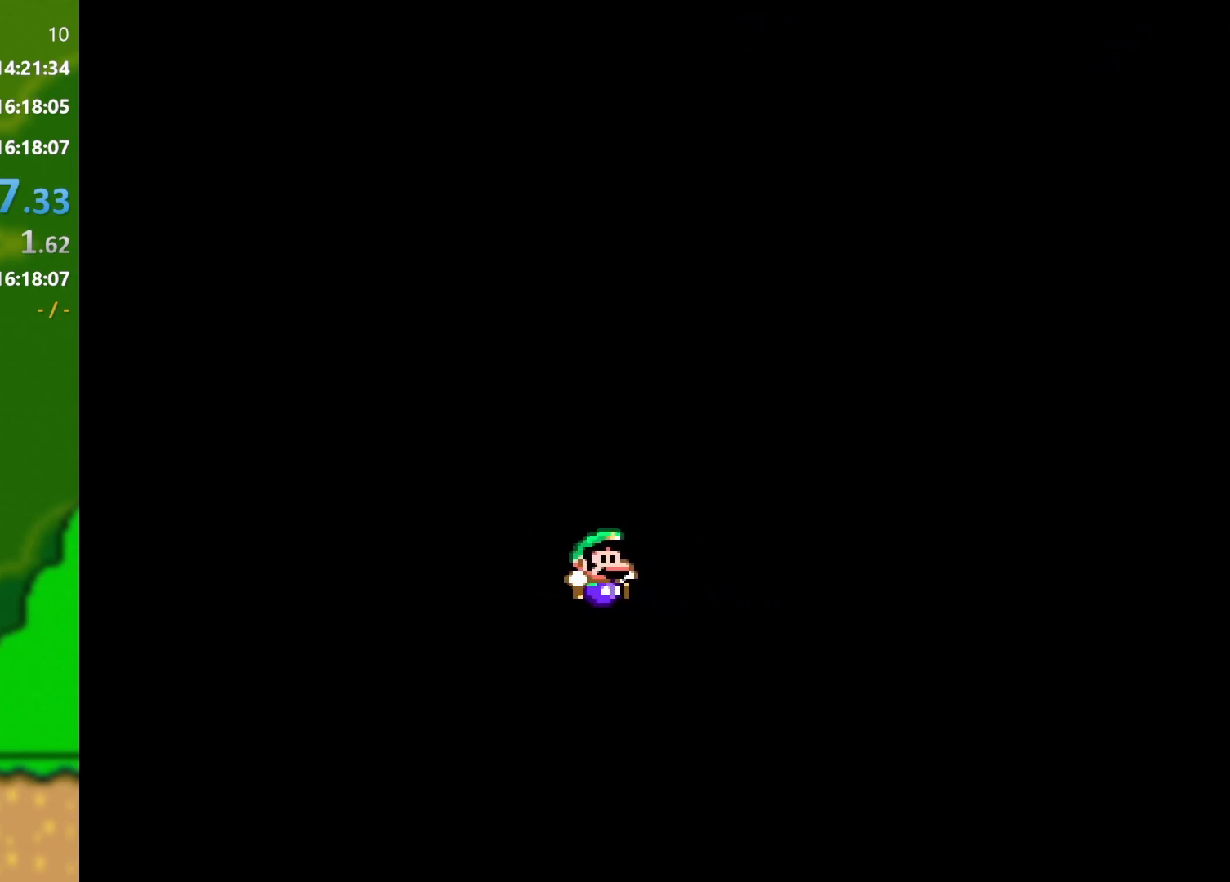
{"buttons": ["B", "Y", "DPAD_LEFT"], "events": [[116, "B", "down"], [150, "DPAD_RIGHT", "down"], [333, "DPAD_RIGHT", "up"], [383, "DPAD_DOWN", "up"], [383, "DPAD_LEFT", "down"]]}
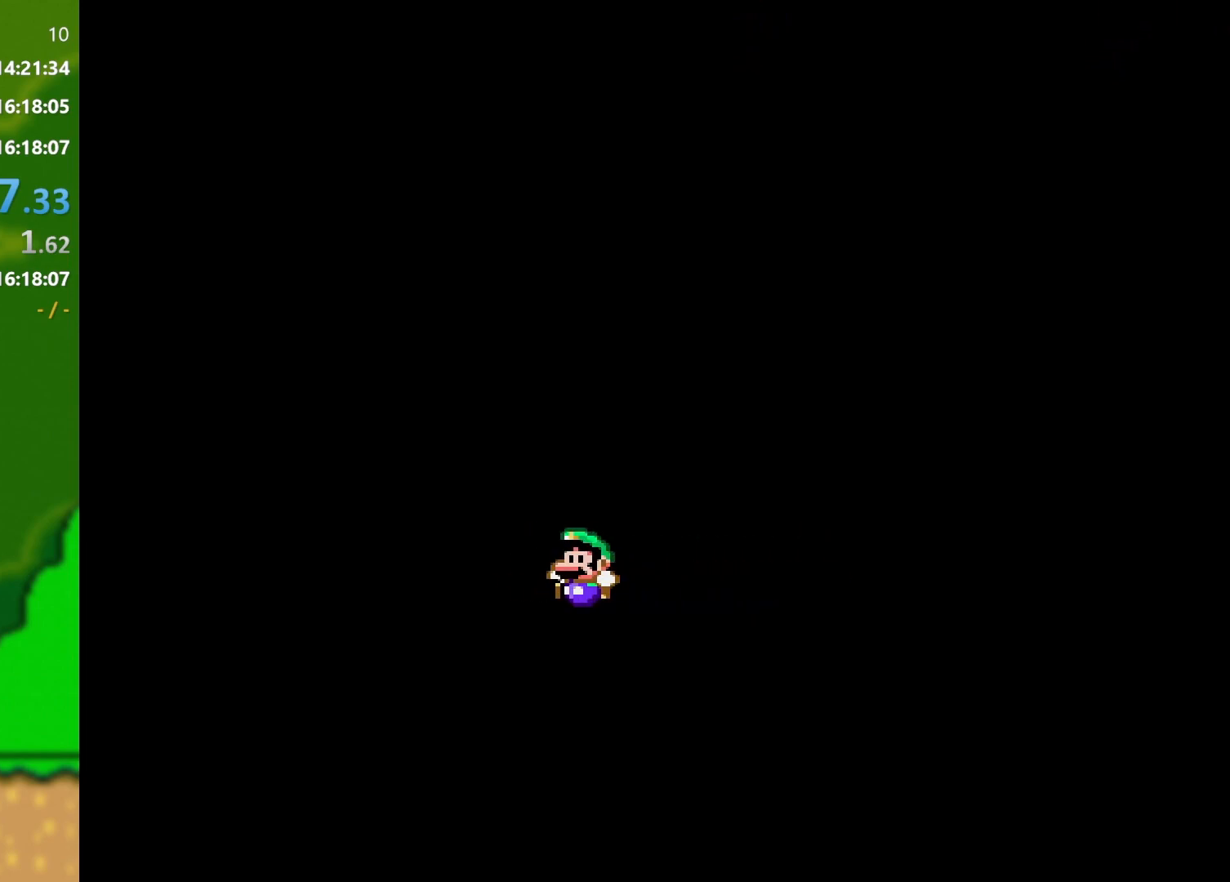
{"buttons": ["B", "X", "Y"], "events": [[33, "B", "up"], [33, "Y", "up"], [133, "B", "down"], [184, "A", "down"], [184, "X", "down"], [184, "Y", "down"], [250, "DPAD_UP", "down"], [334, "DPAD_LEFT", "up"], [334, "DPAD_UP", "up"], [450, "A", "up"]]}
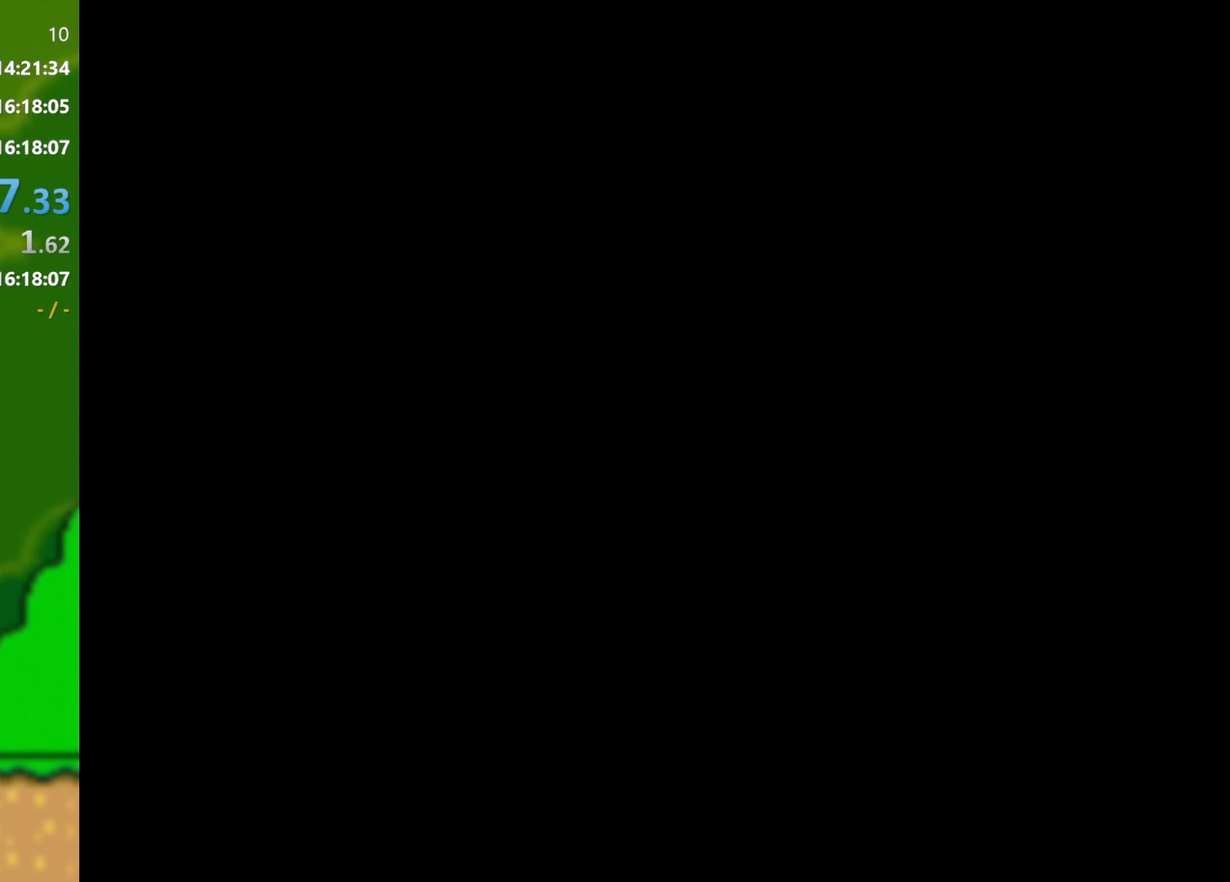
{"buttons": ["DPAD_RIGHT"], "events": [[16, "B", "up"], [16, "X", "up"], [16, "Y", "up"], [333, "DPAD_RIGHT", "down"]]}
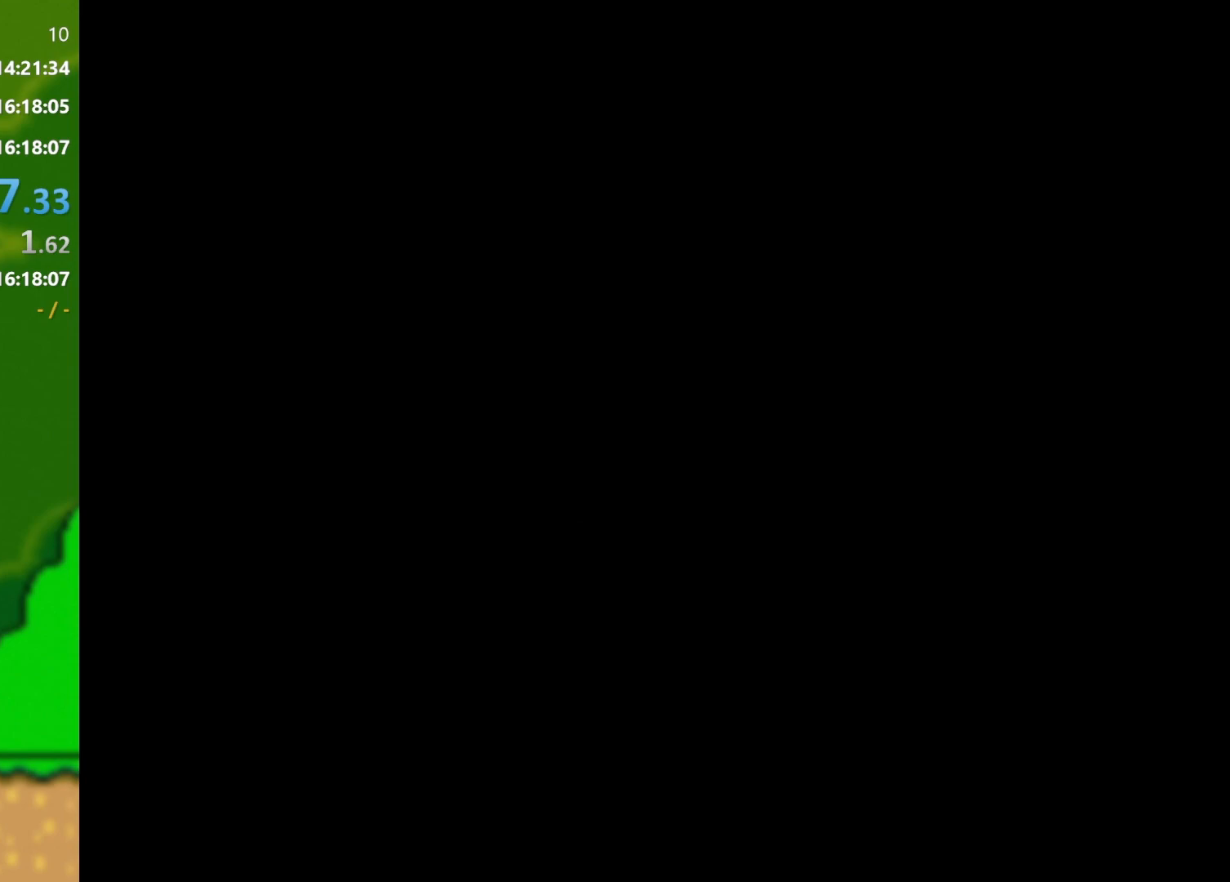
{"buttons": [], "events": [[83, "DPAD_RIGHT", "up"]]}